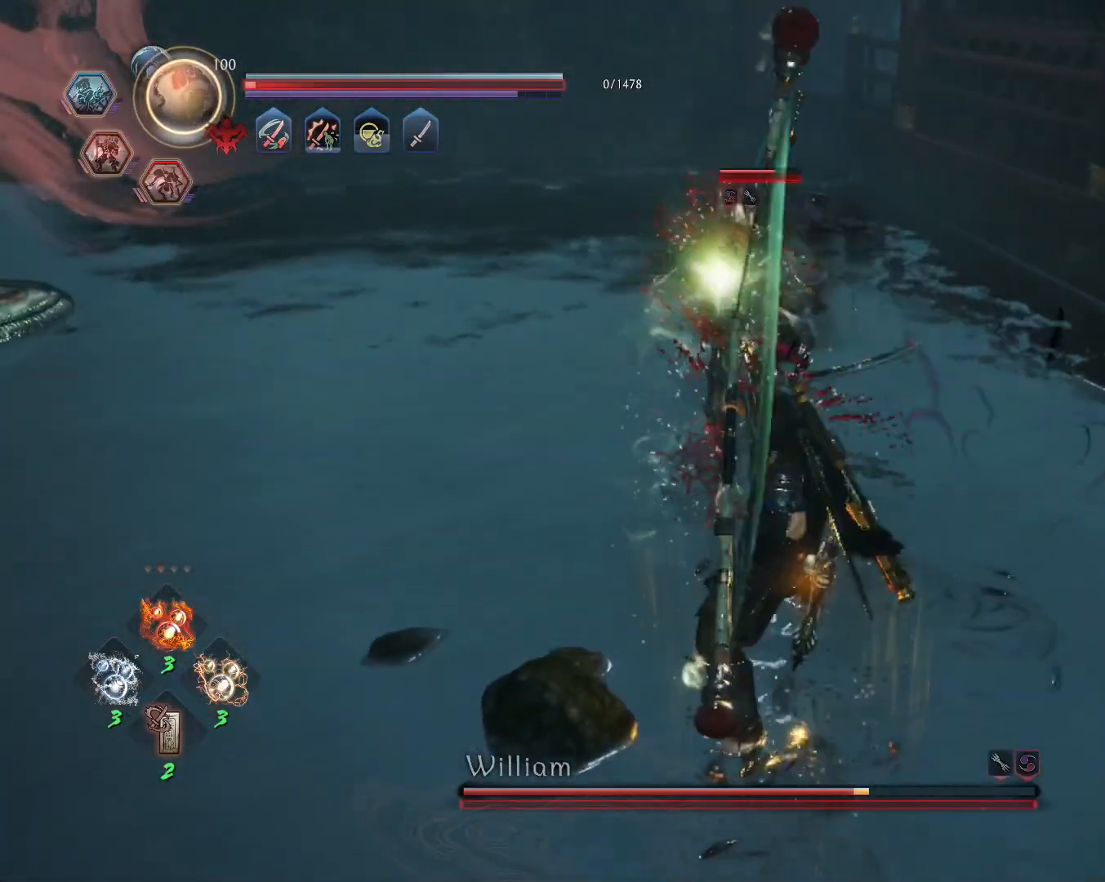
Gameplay with a controller (PlayStation layout); each line is a JSON object with the inputs held at the frame after it. "events" lists button and stick changes between this image and that frame as [ms after this image, input, new state], when the widget could be followed in between.
{"buttons": ["TRIANGLE"], "left_stick": "center", "right_stick": "center", "events": [[250, "TRIANGLE", "down"]]}
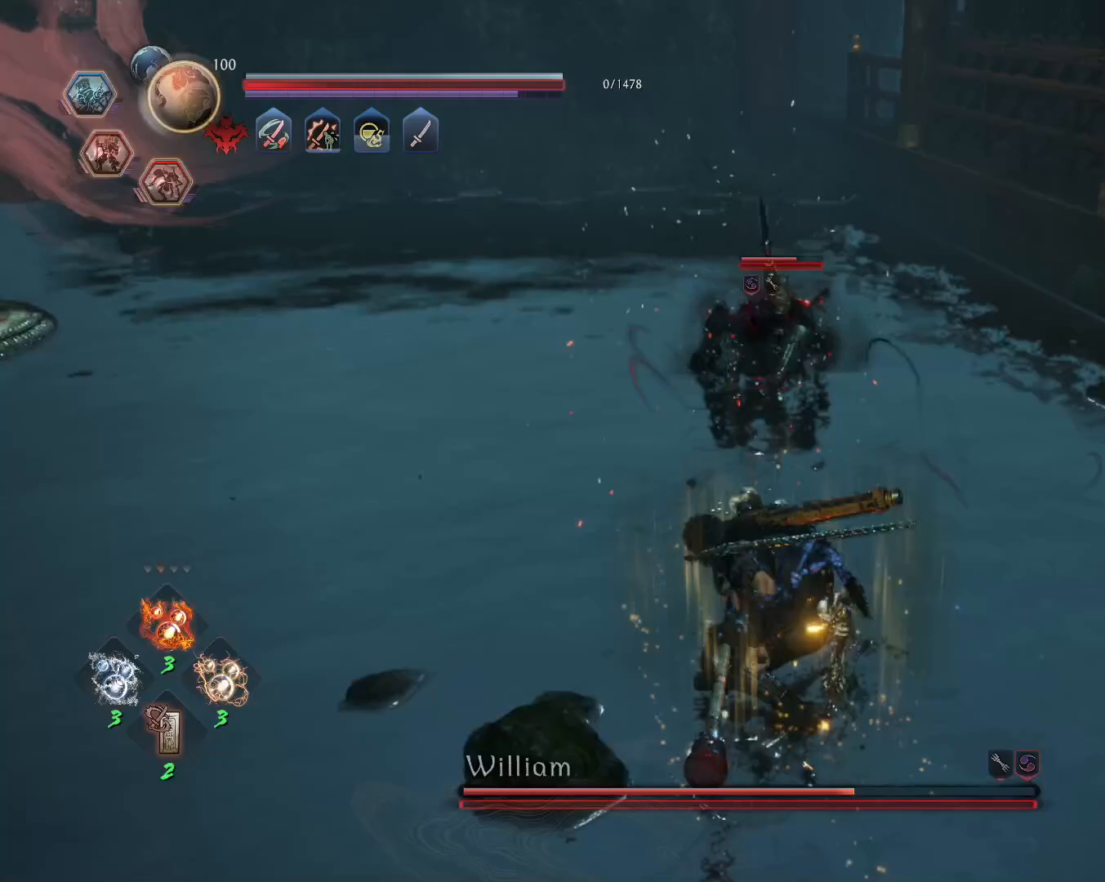
{"buttons": ["TRIANGLE"], "left_stick": "center", "right_stick": "center", "events": []}
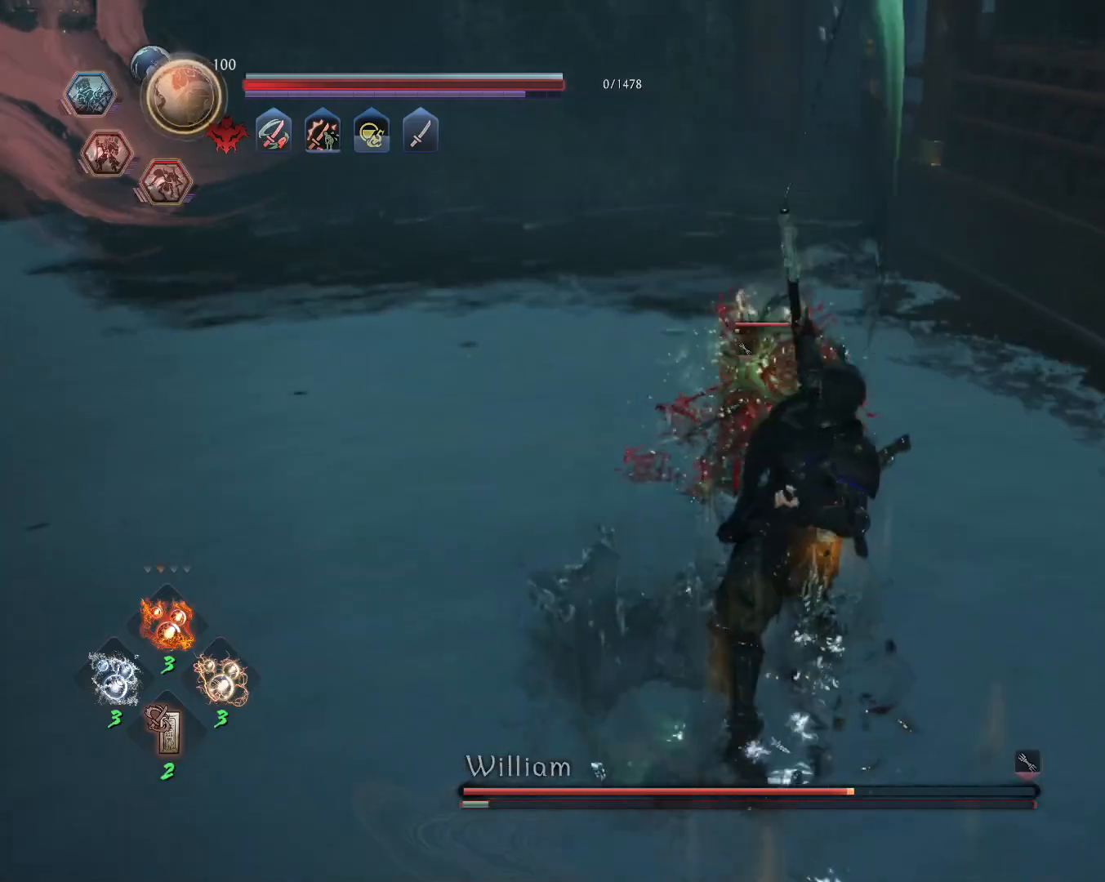
{"buttons": [], "left_stick": "center", "right_stick": "center", "events": [[467, "TRIANGLE", "up"]]}
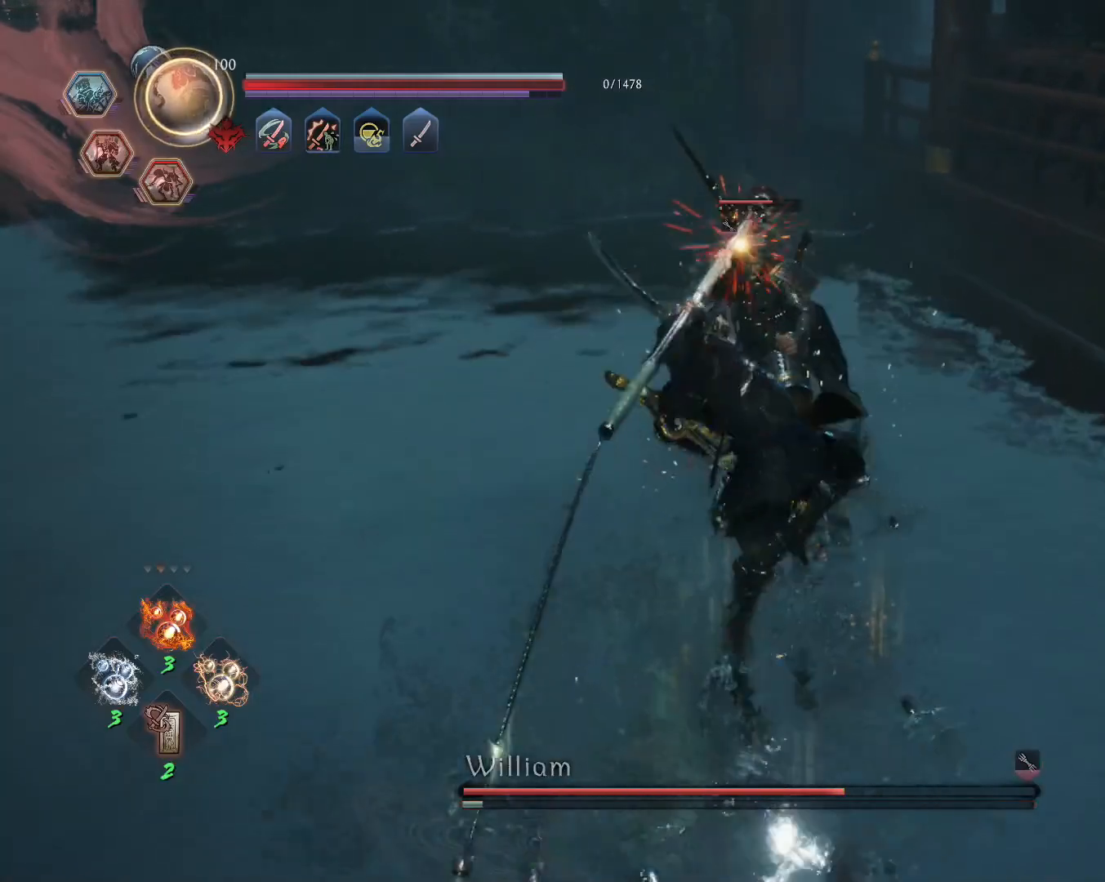
{"buttons": ["R2"], "left_stick": "center", "right_stick": "center", "events": [[317, "R2", "down"], [350, "CIRCLE", "down"], [483, "CIRCLE", "up"]]}
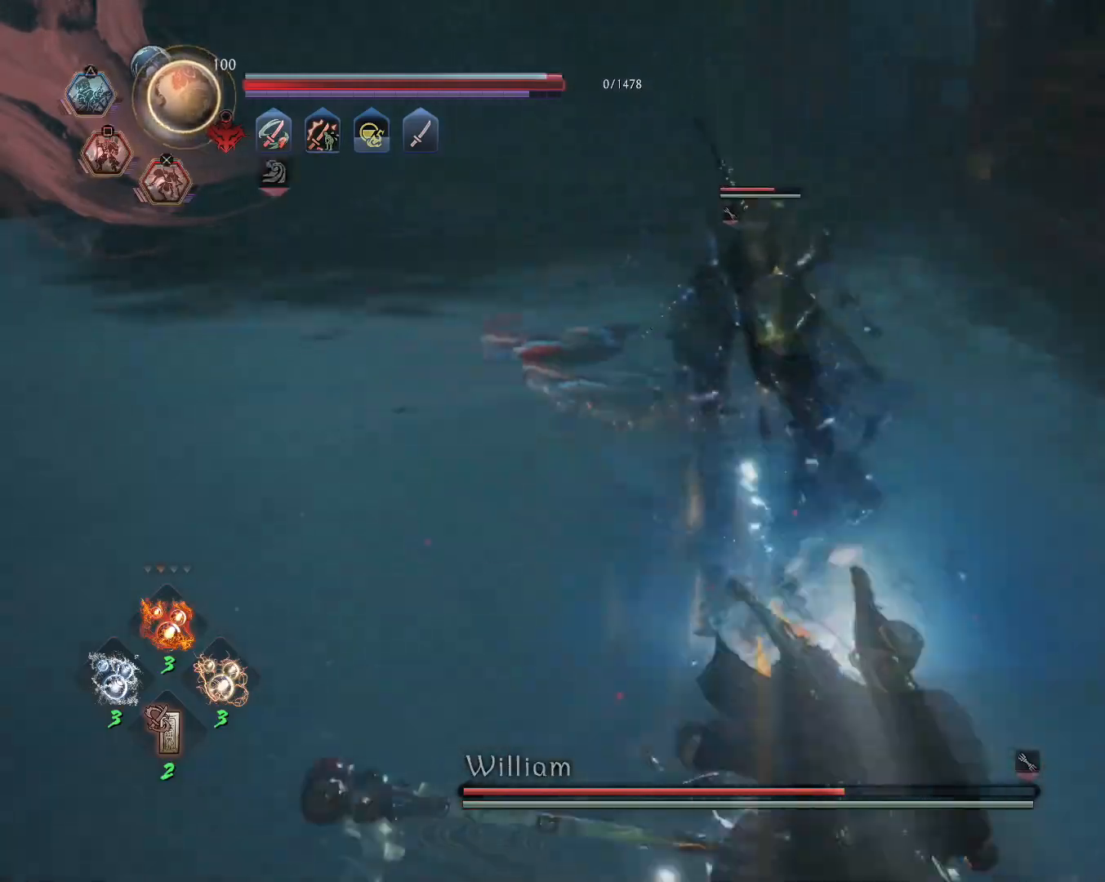
{"buttons": [], "left_stick": "center", "right_stick": "center", "events": [[17, "R2", "up"]]}
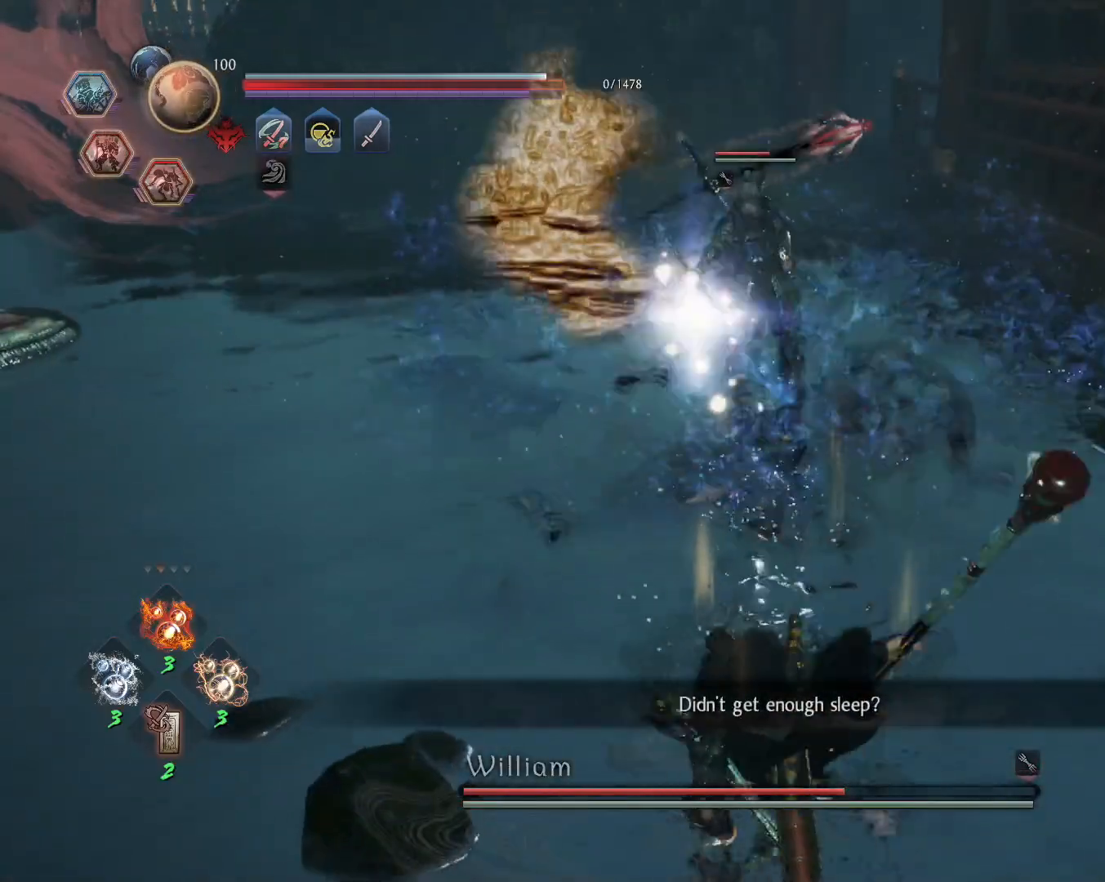
{"buttons": [], "left_stick": "center", "right_stick": "center", "events": []}